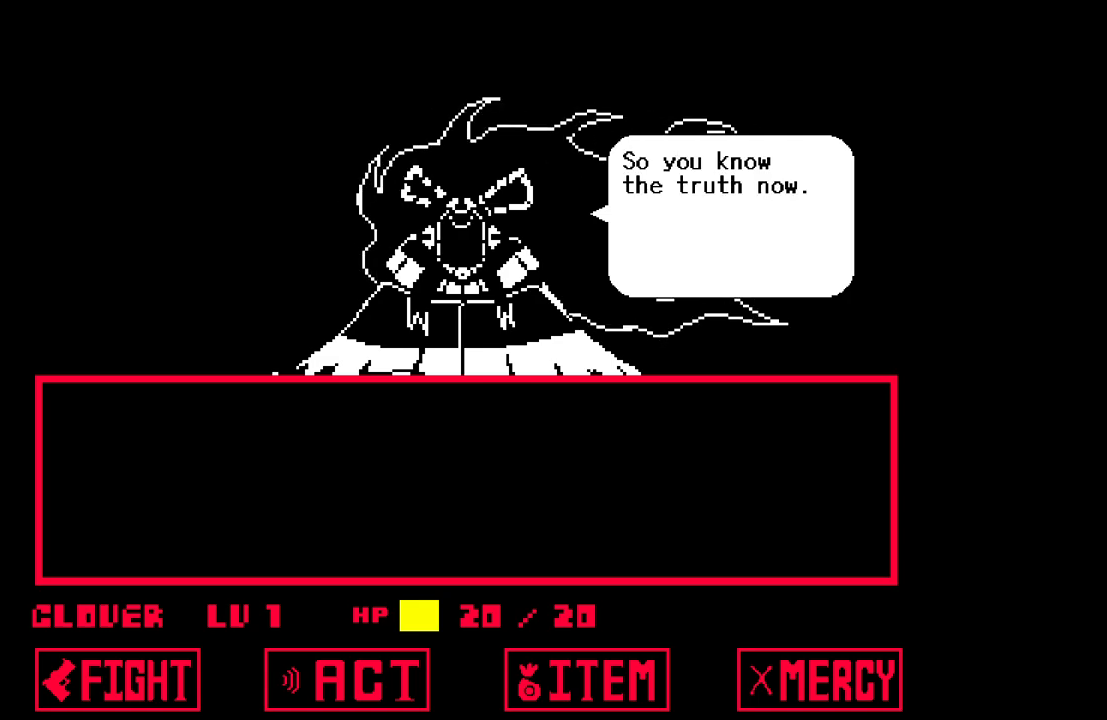
Gameplay with keyboard; each line is a JSON object with the keys held at the frame after it. "events" lists presses ("down") and releases ("up") of "c", "down", "left", "right", "up", "x" and "z" between this image and that frame as [ms after this image, input, new state], when the widget could be followed in between. No other keys are recorded. Mouse input is not recorded.
{"keys": ["x"], "events": [[67, "z", "down"], [217, "z", "up"], [400, "x", "down"]]}
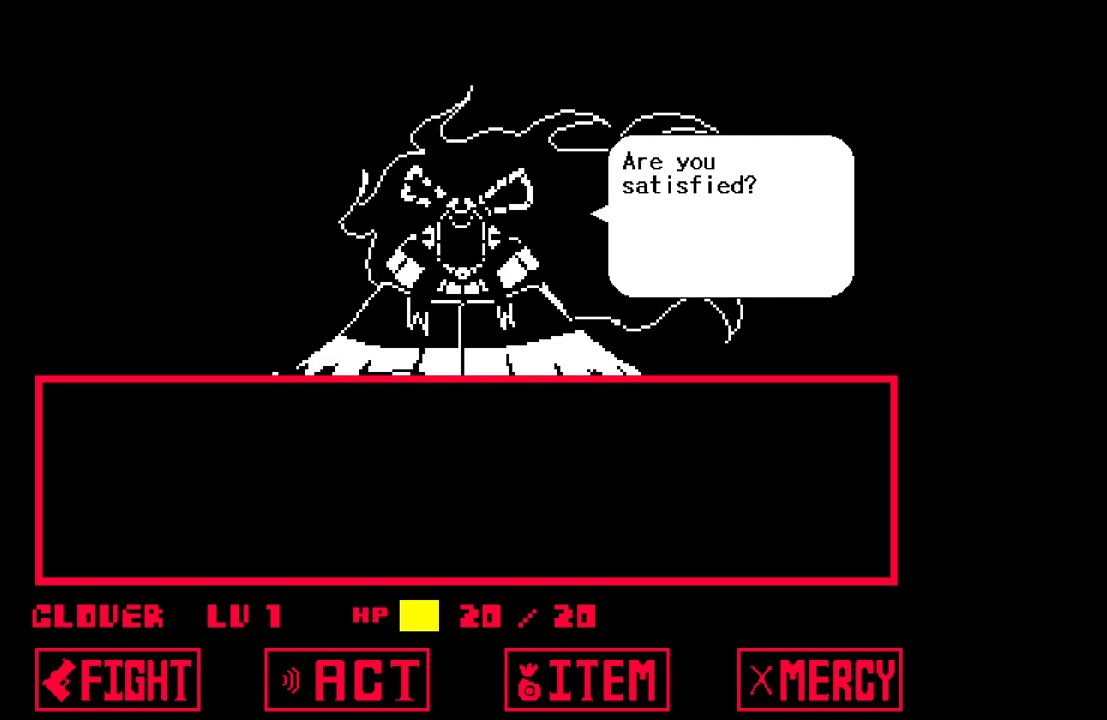
{"keys": [], "events": [[33, "x", "up"], [183, "z", "down"], [333, "z", "up"]]}
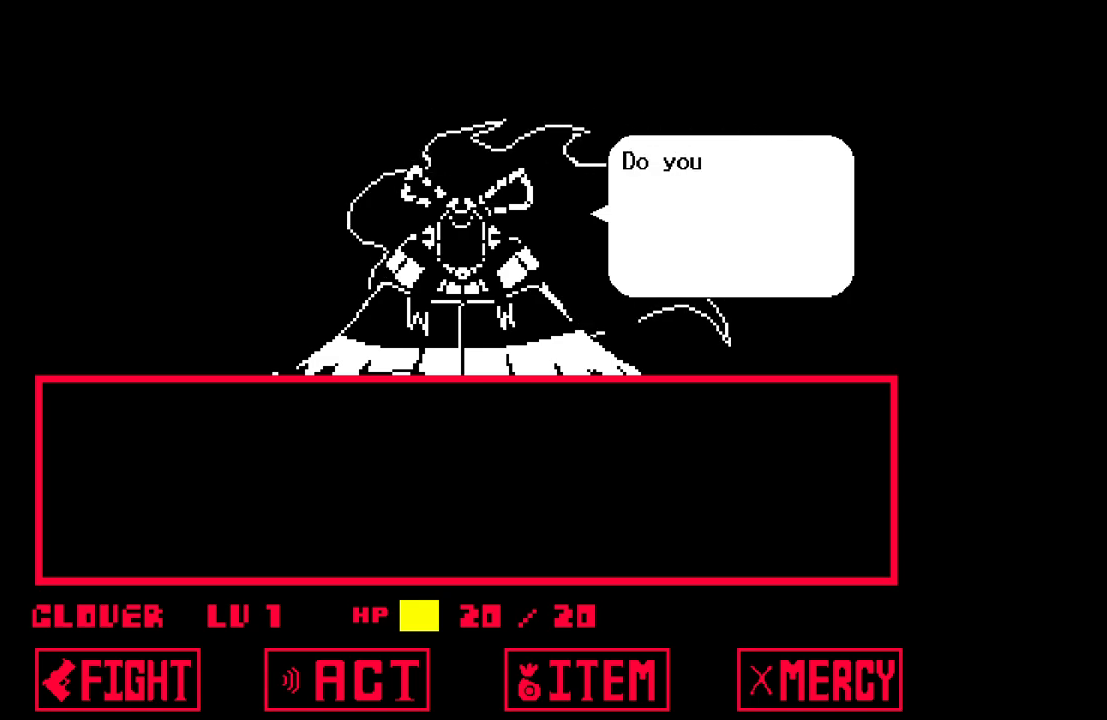
{"keys": [], "events": [[67, "x", "down"], [167, "x", "up"], [250, "z", "down"], [383, "z", "up"]]}
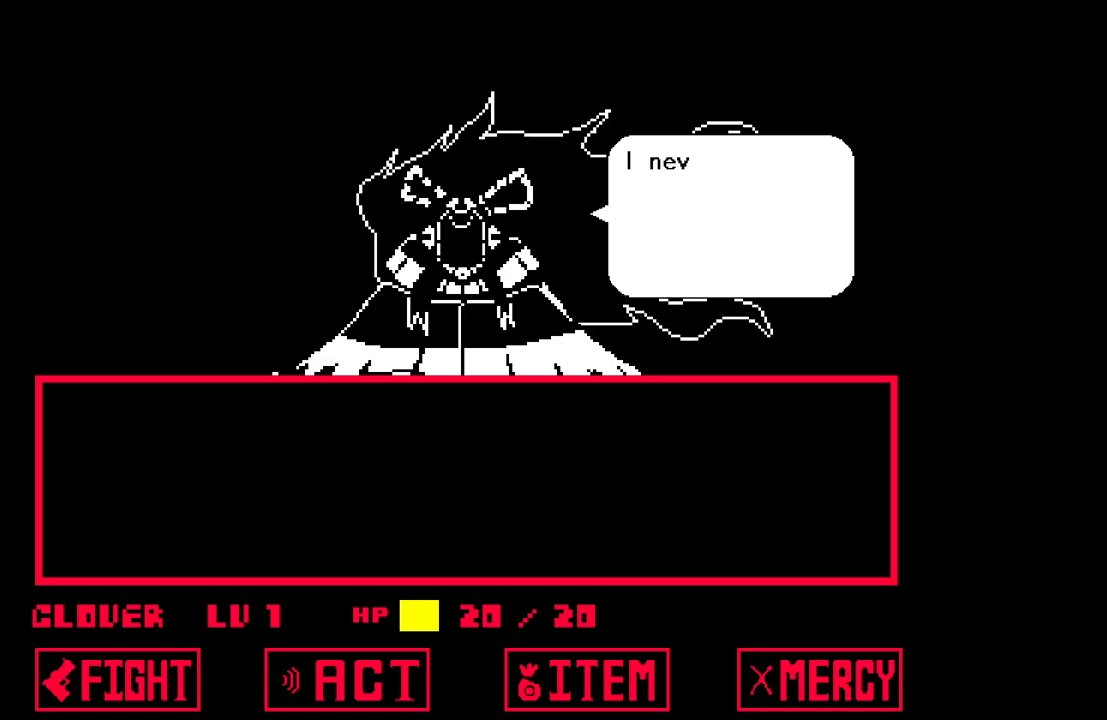
{"keys": [], "events": [[167, "x", "down"], [267, "x", "up"], [400, "z", "down"], [450, "z", "up"]]}
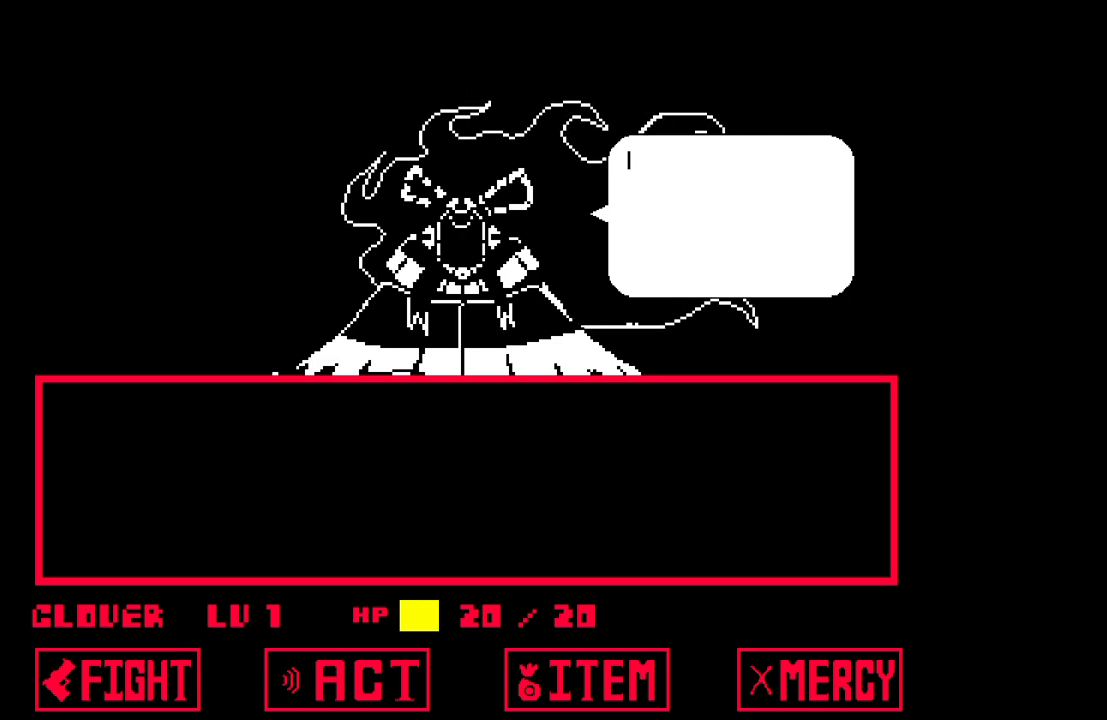
{"keys": [], "events": [[283, "x", "down"], [367, "x", "up"]]}
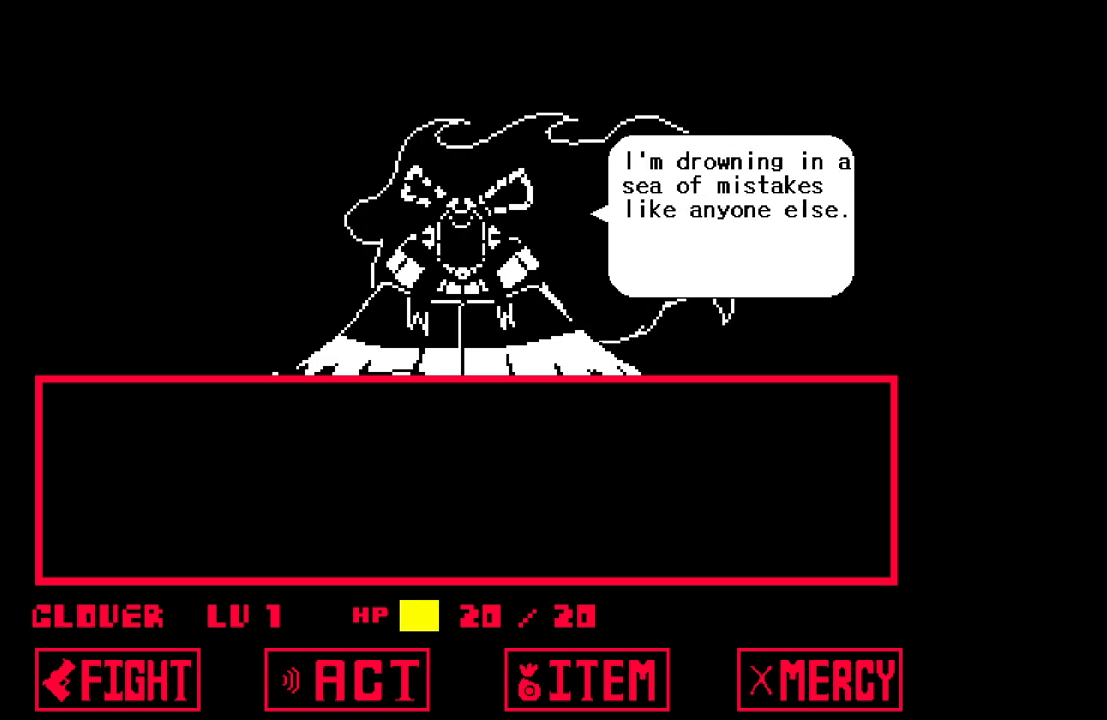
{"keys": [], "events": [[200, "z", "down"], [283, "z", "up"]]}
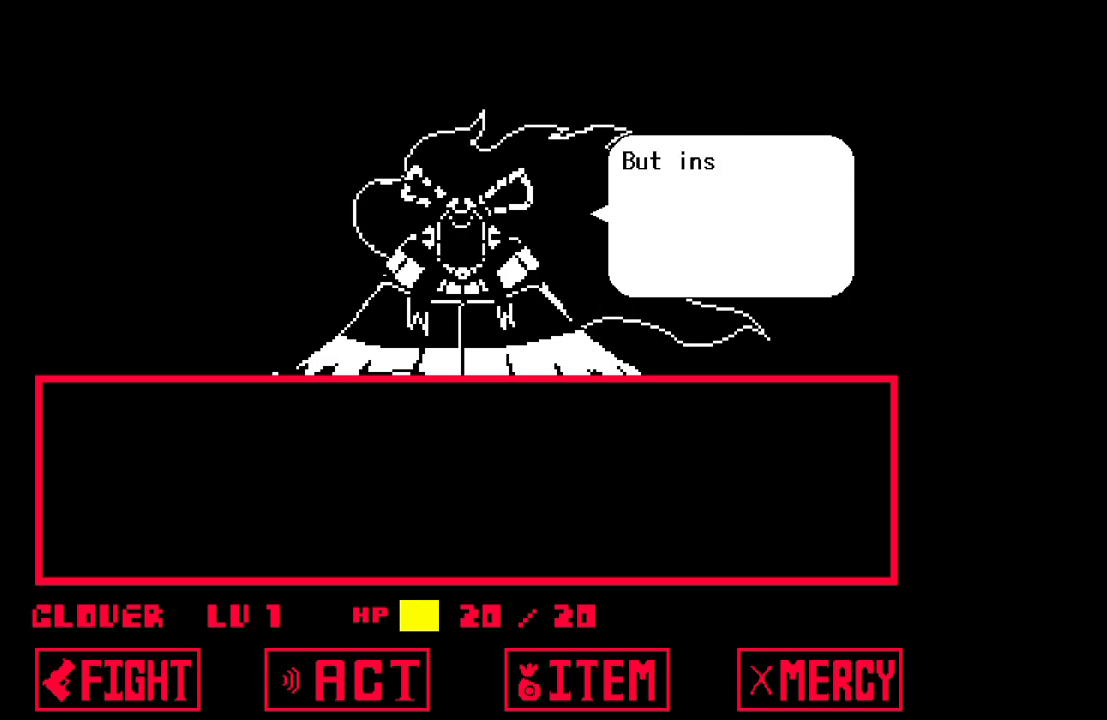
{"keys": [], "events": [[67, "x", "down"], [183, "x", "up"], [350, "z", "down"], [400, "z", "up"]]}
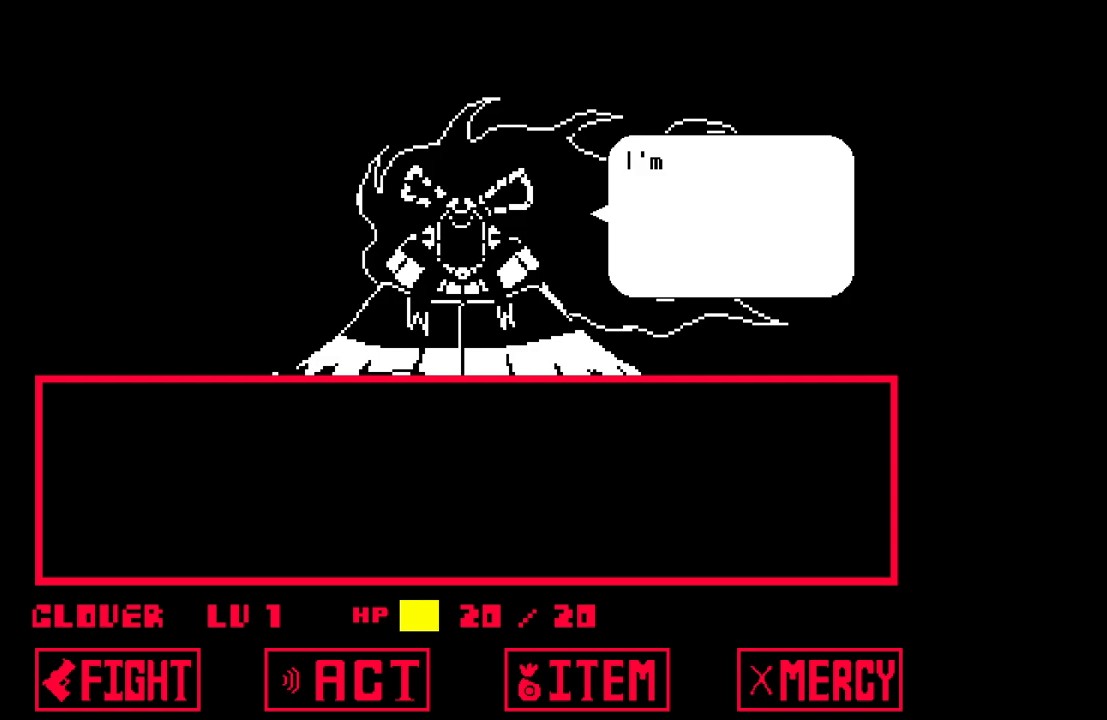
{"keys": ["z"], "events": [[183, "x", "down"], [233, "x", "up"], [467, "z", "down"]]}
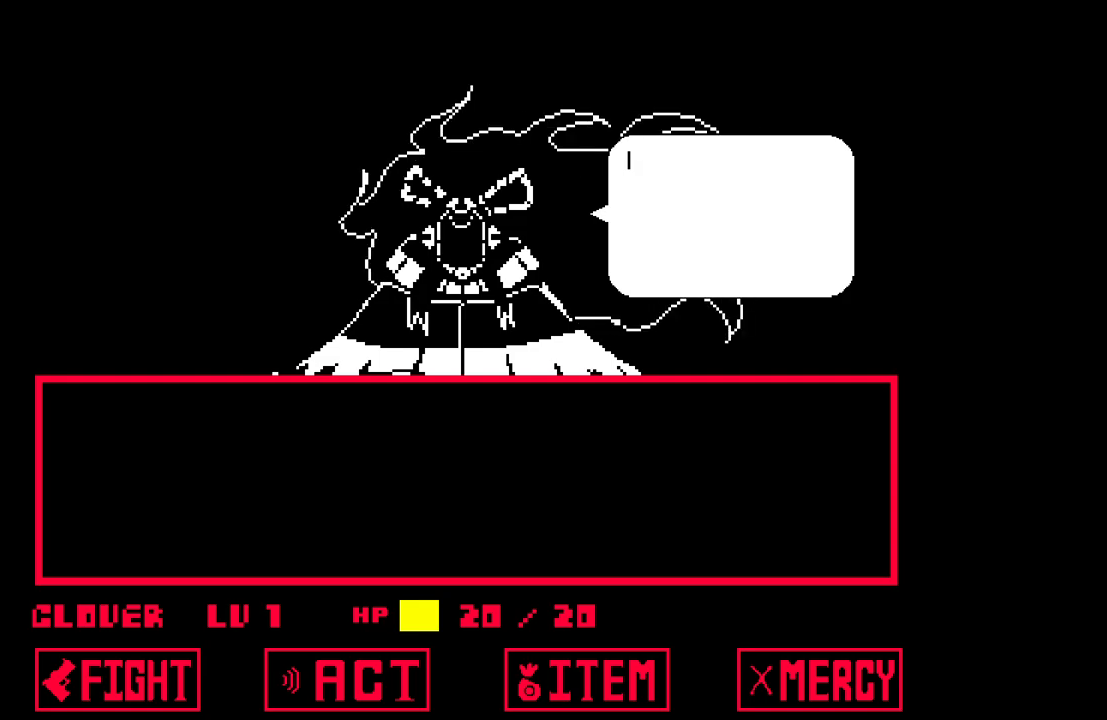
{"keys": [], "events": [[17, "z", "up"], [300, "x", "down"], [383, "x", "up"]]}
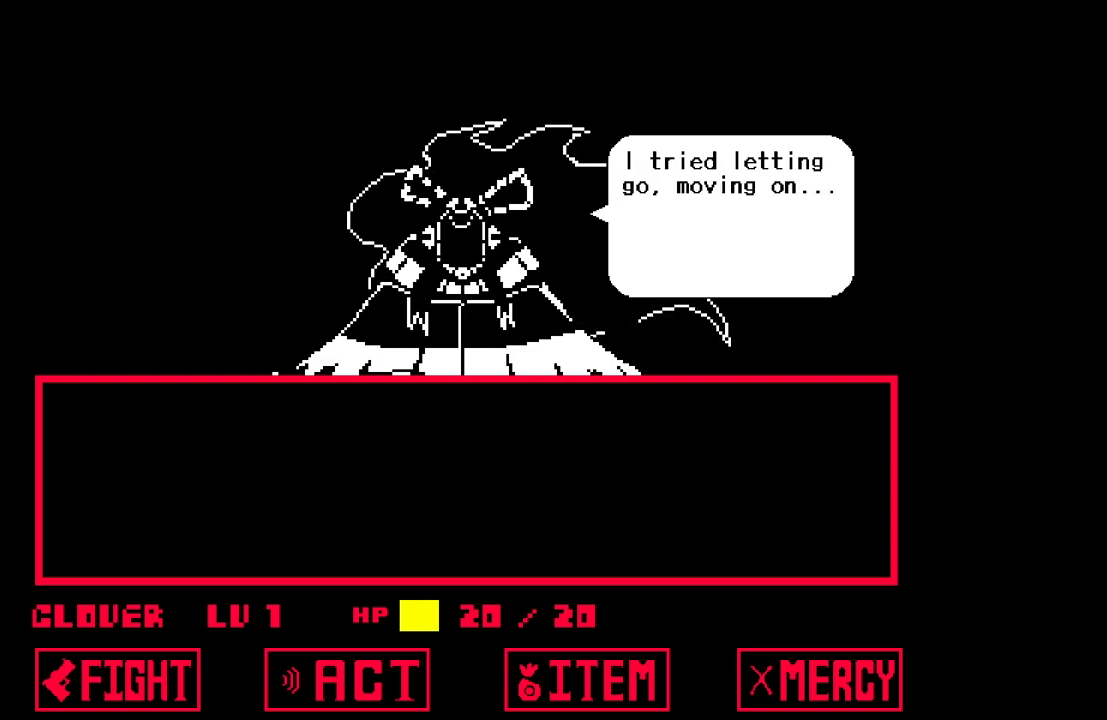
{"keys": [], "events": [[33, "z", "down"], [117, "z", "up"]]}
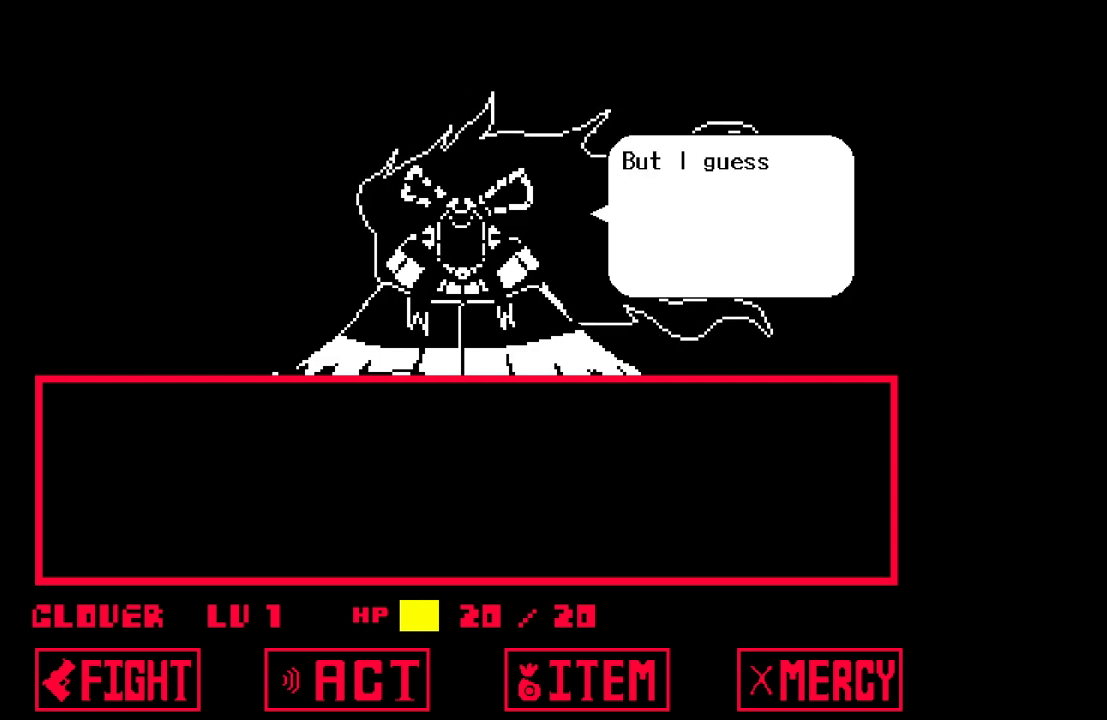
{"keys": [], "events": [[133, "x", "down"], [233, "x", "up"]]}
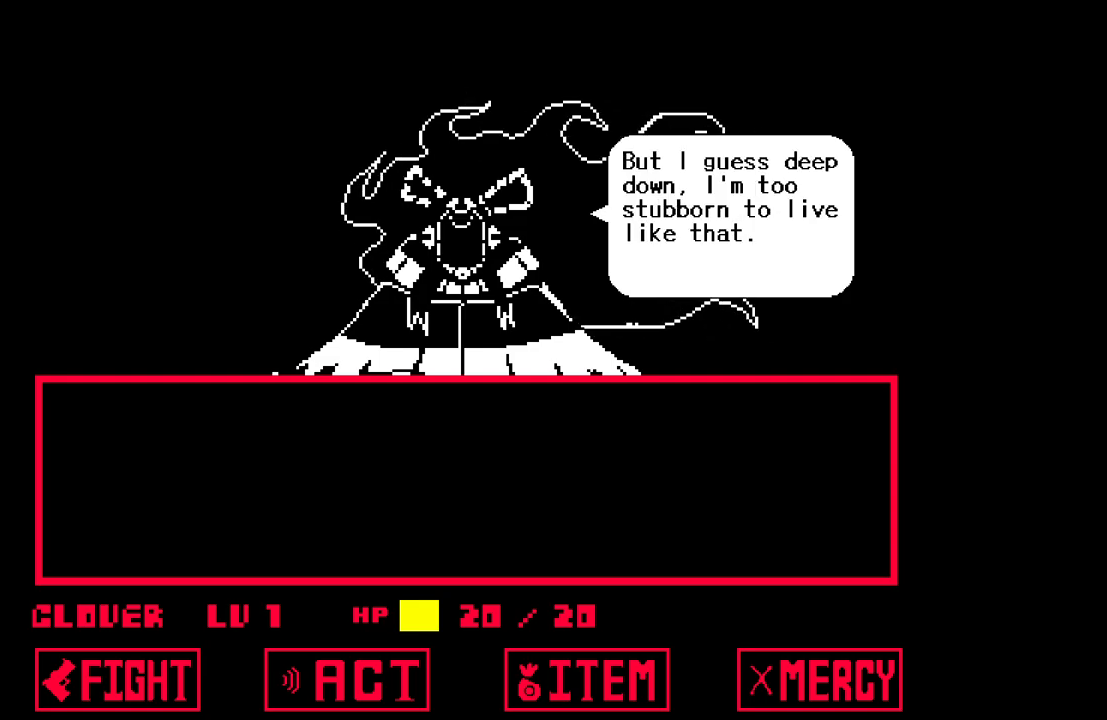
{"keys": [], "events": [[50, "z", "down"], [150, "z", "up"]]}
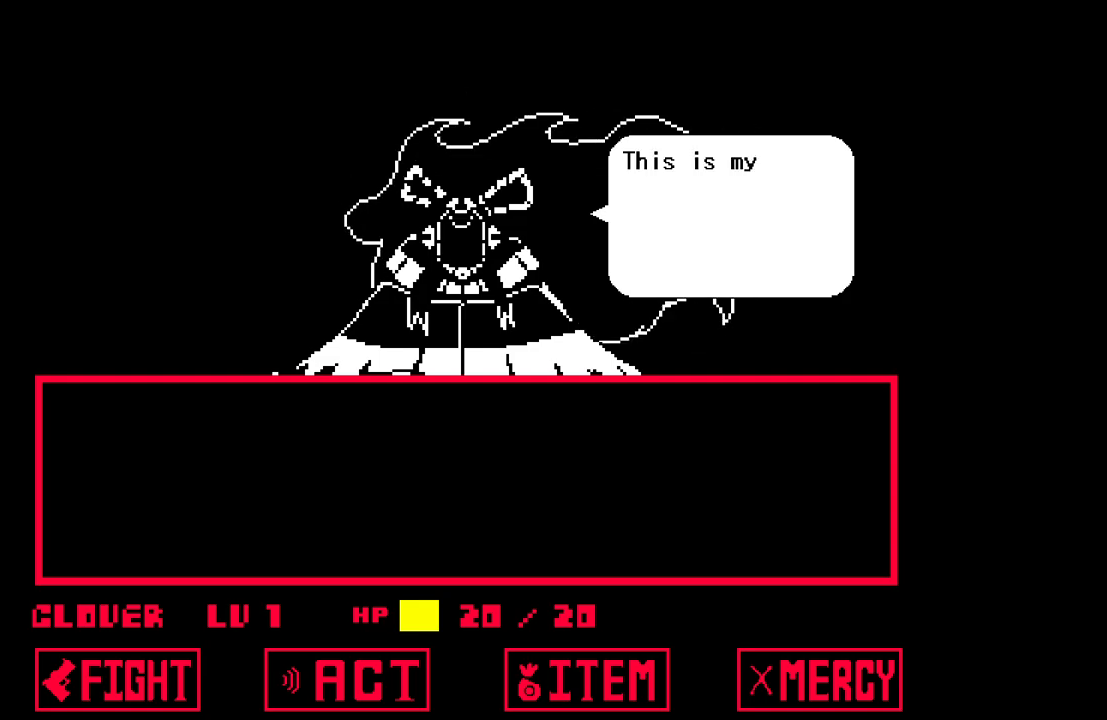
{"keys": [], "events": [[217, "x", "down"], [350, "x", "up"]]}
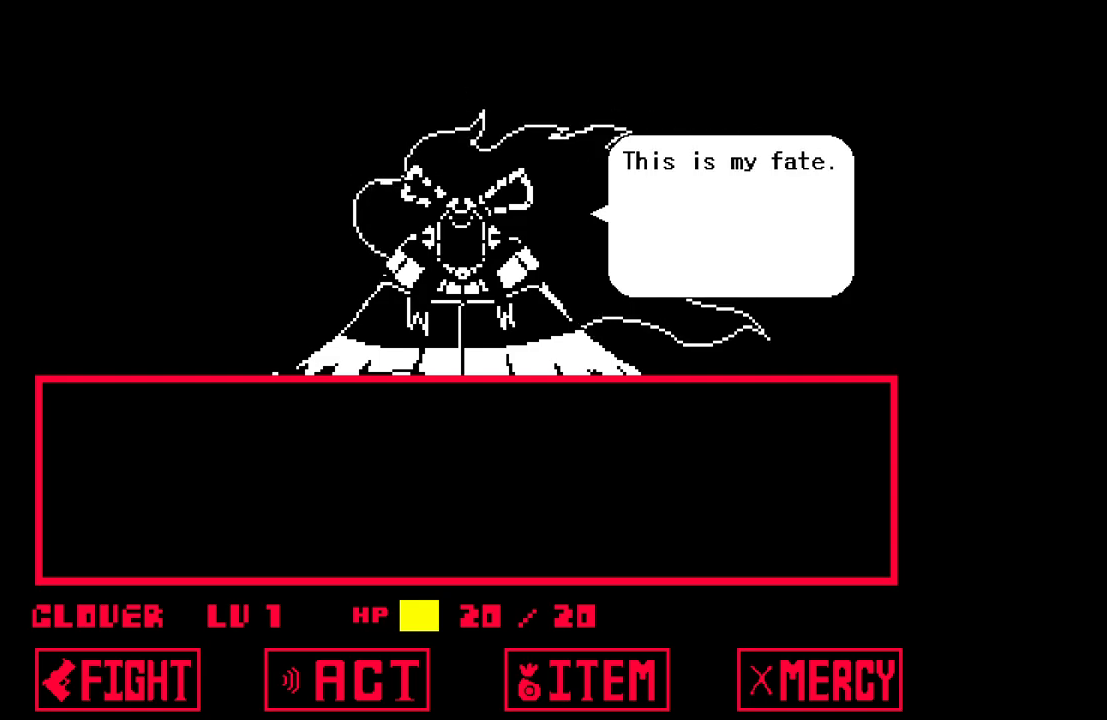
{"keys": [], "events": [[283, "z", "down"], [333, "z", "up"]]}
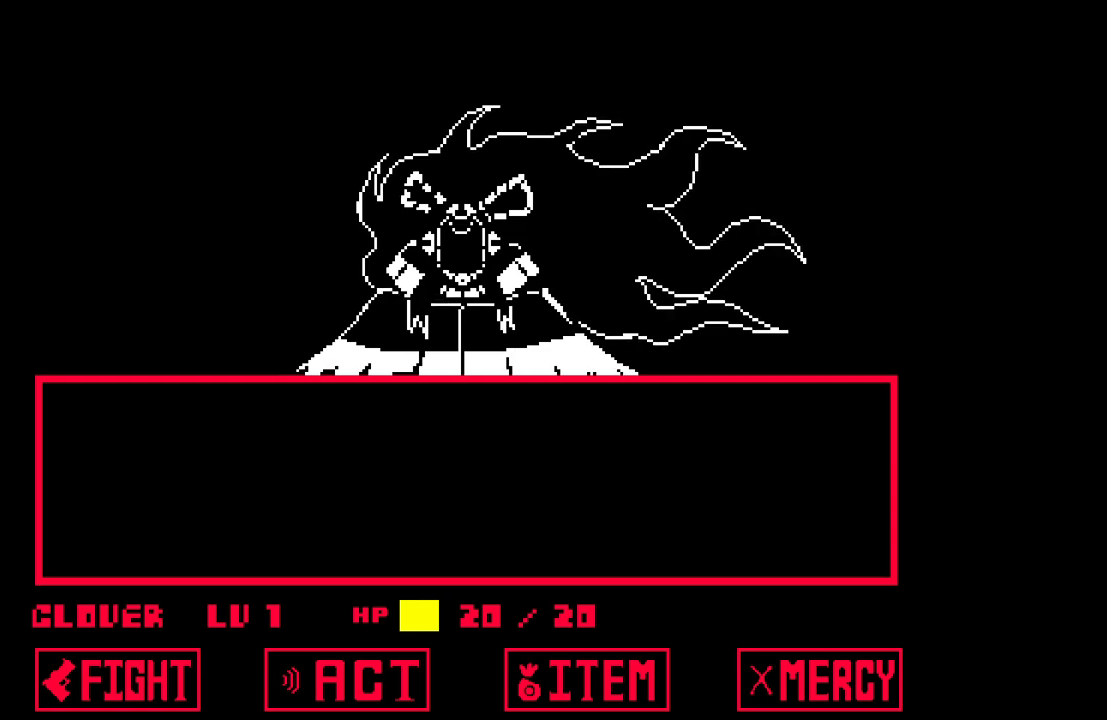
{"keys": [], "events": []}
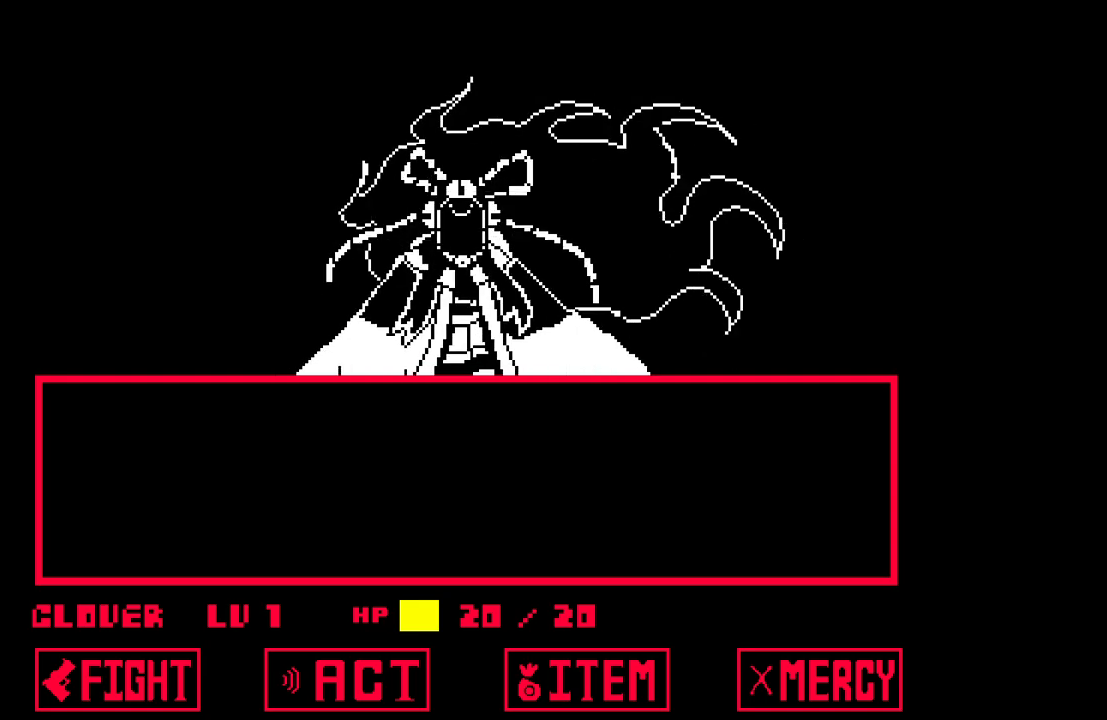
{"keys": [], "events": []}
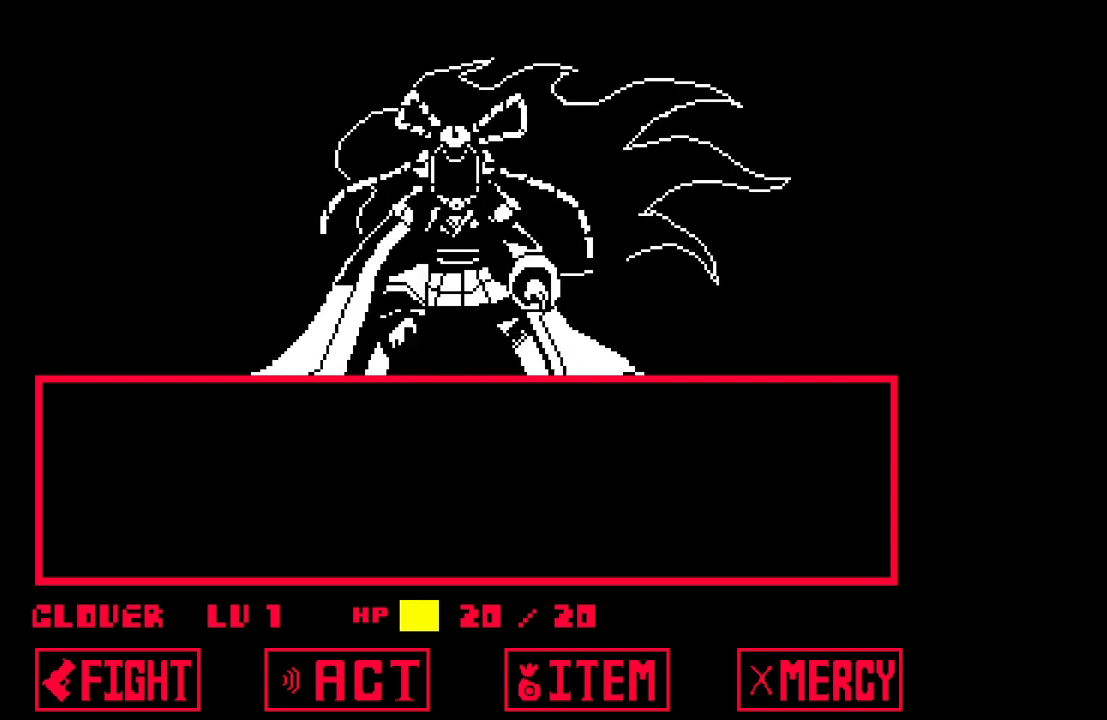
{"keys": [], "events": []}
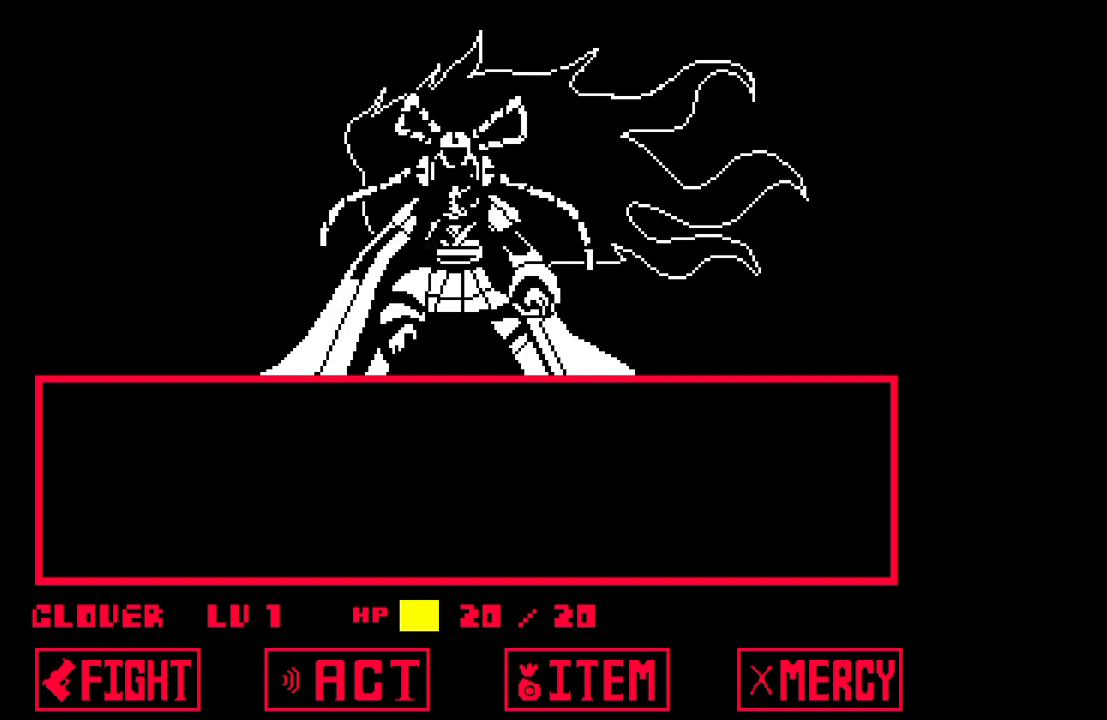
{"keys": [], "events": []}
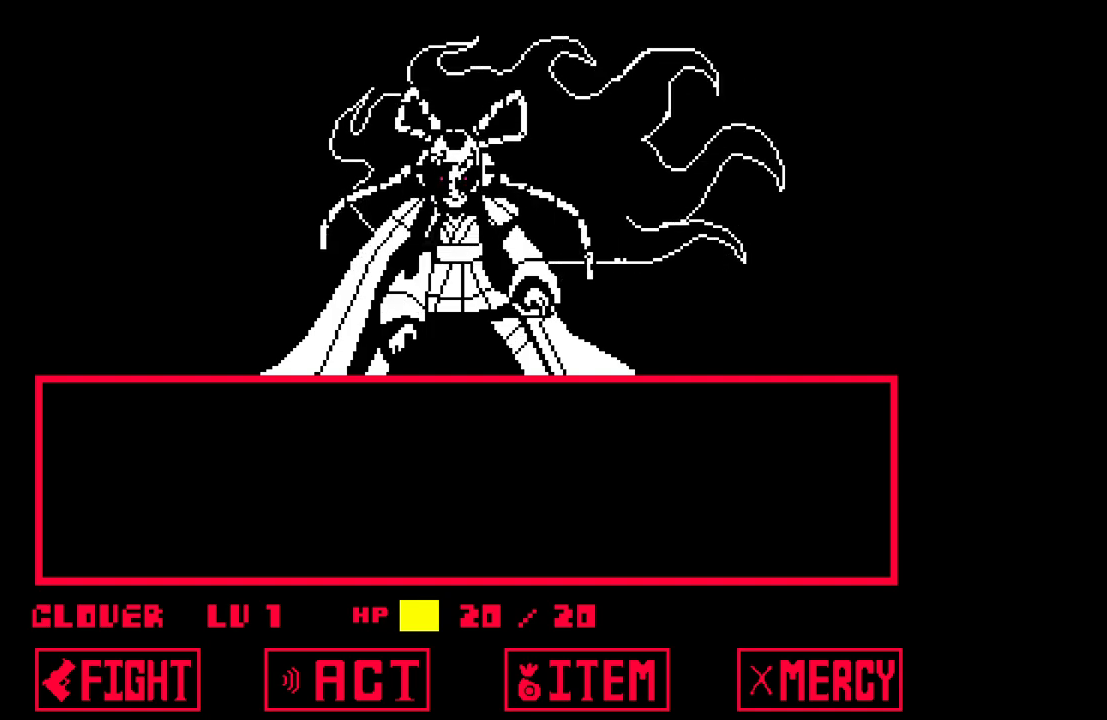
{"keys": [], "events": []}
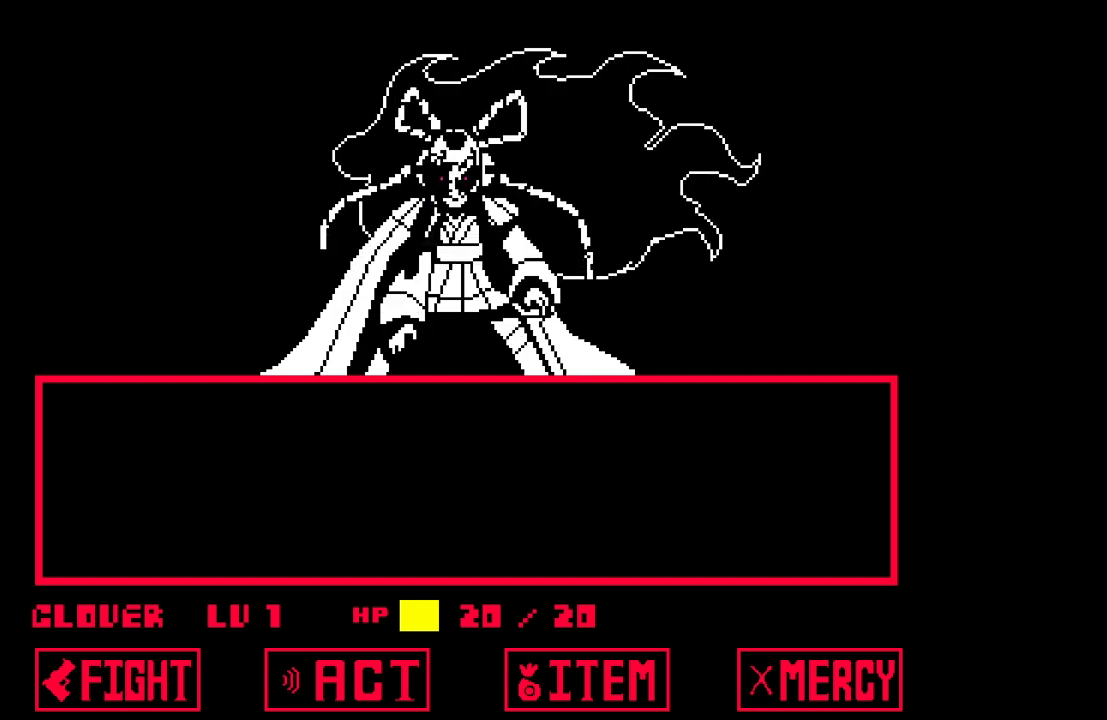
{"keys": [], "events": []}
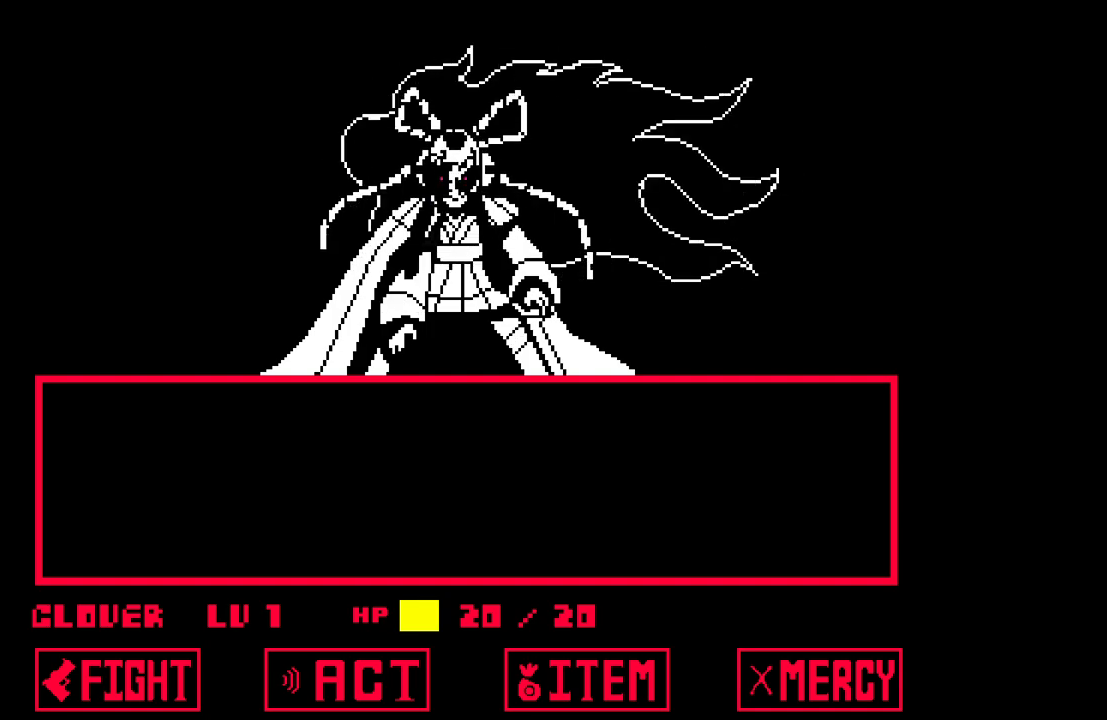
{"keys": [], "events": []}
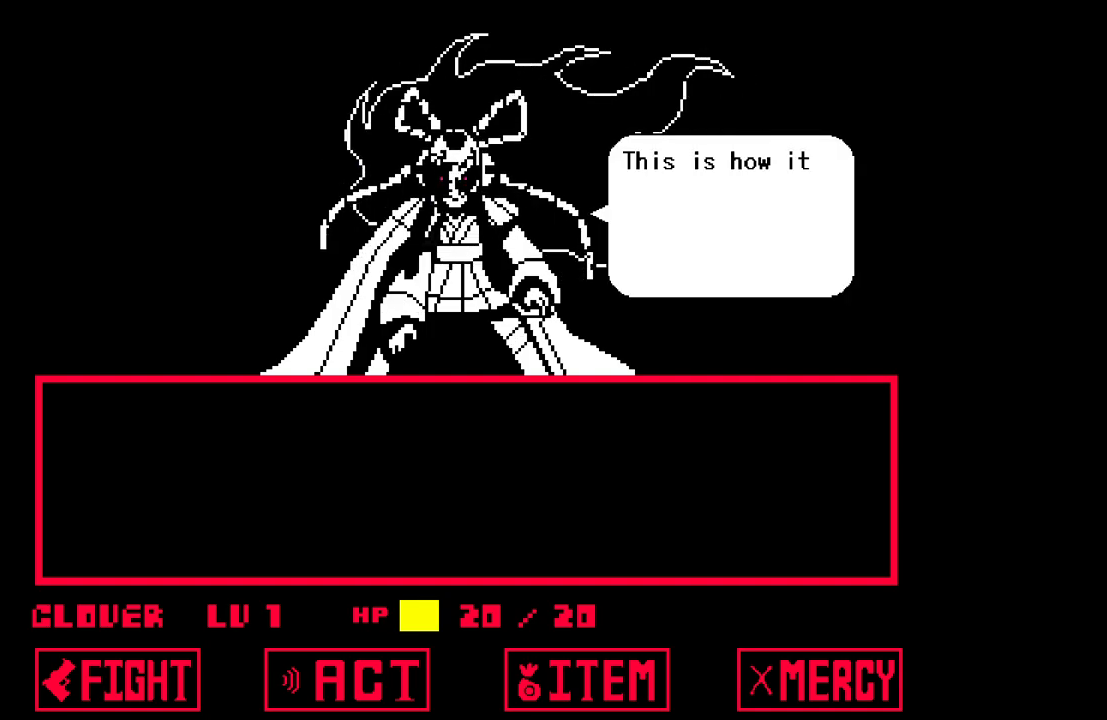
{"keys": [], "events": [[117, "x", "down"], [267, "x", "up"]]}
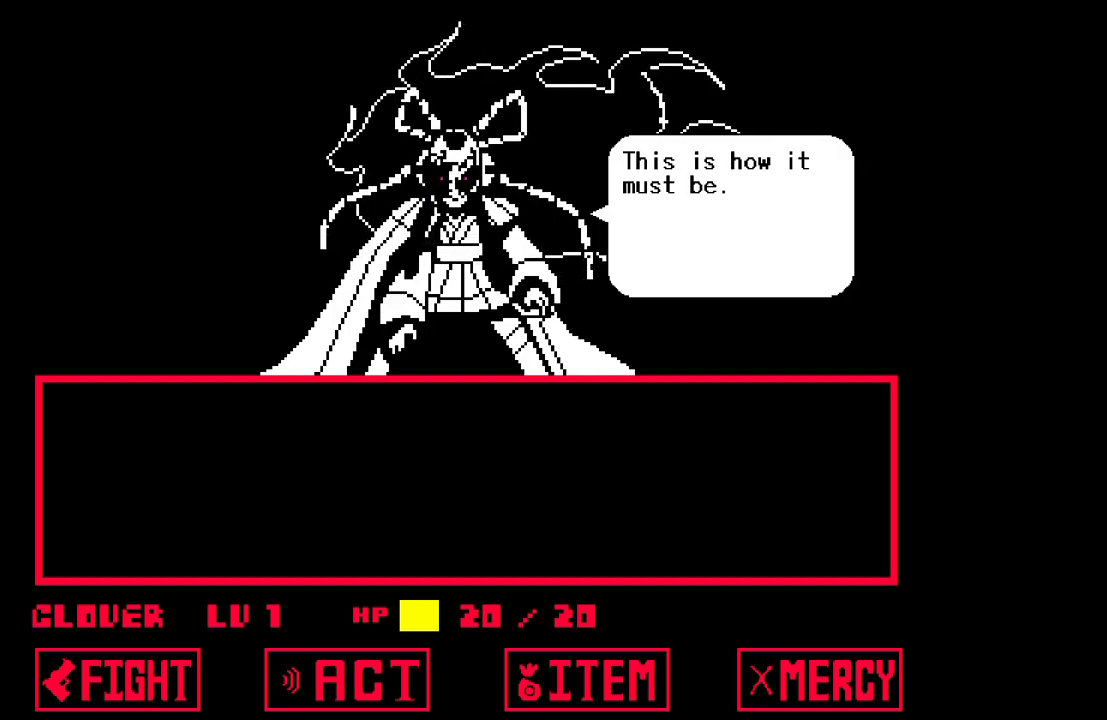
{"keys": [], "events": []}
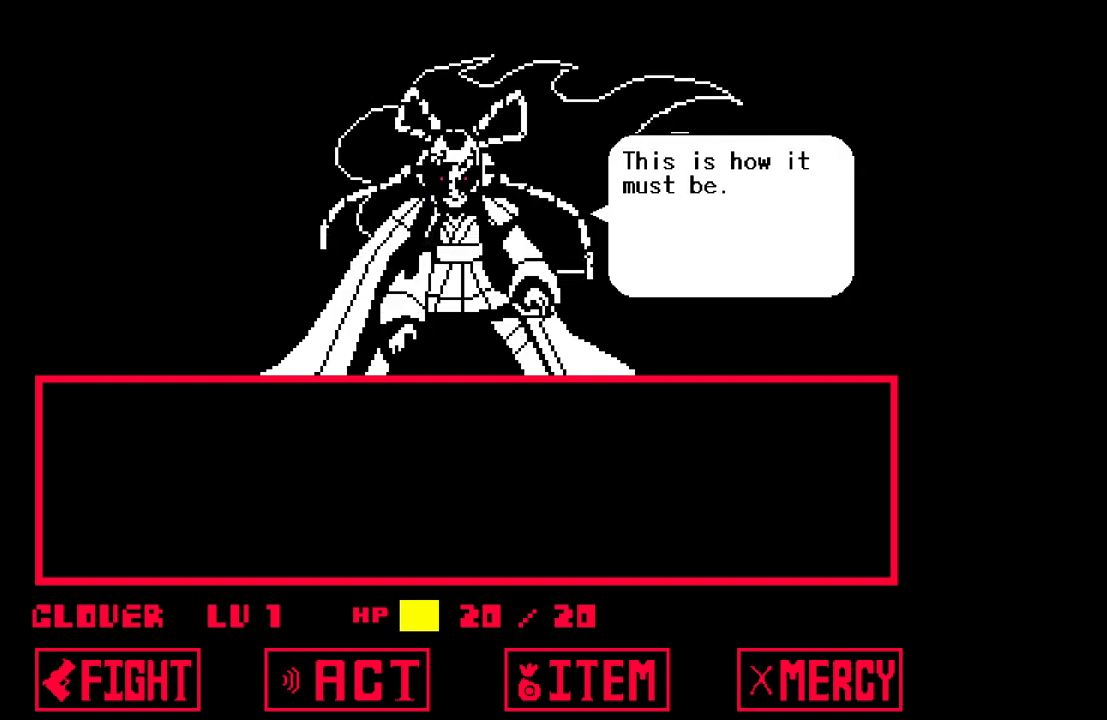
{"keys": [], "events": []}
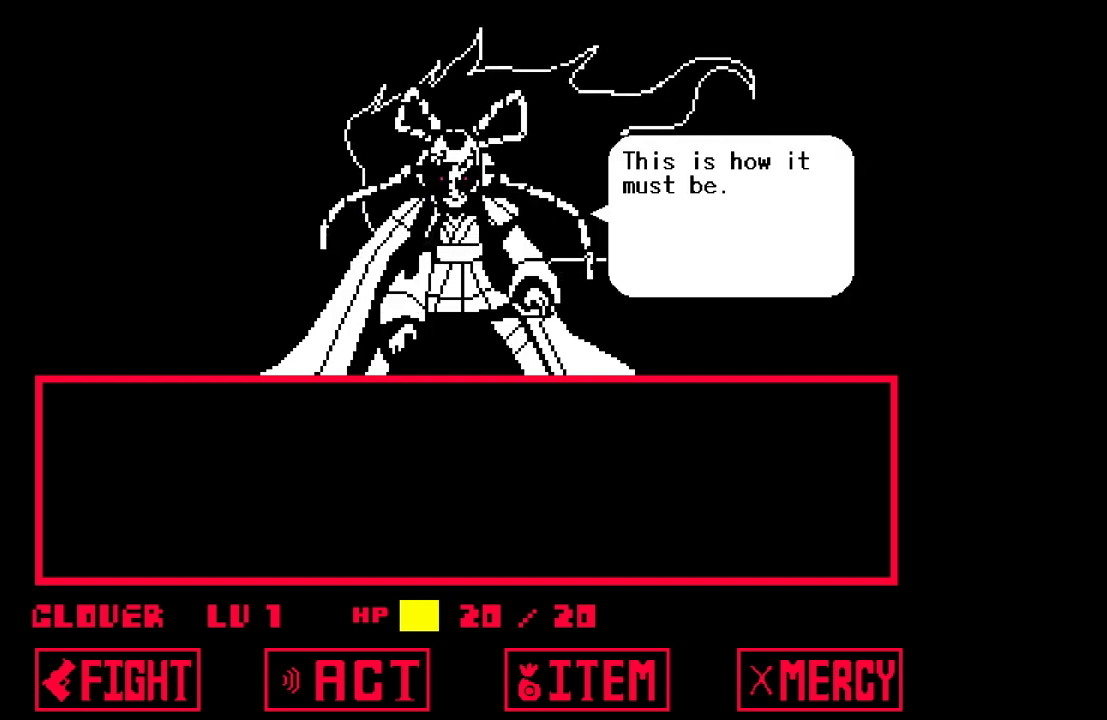
{"keys": [], "events": [[167, "z", "down"], [300, "z", "up"]]}